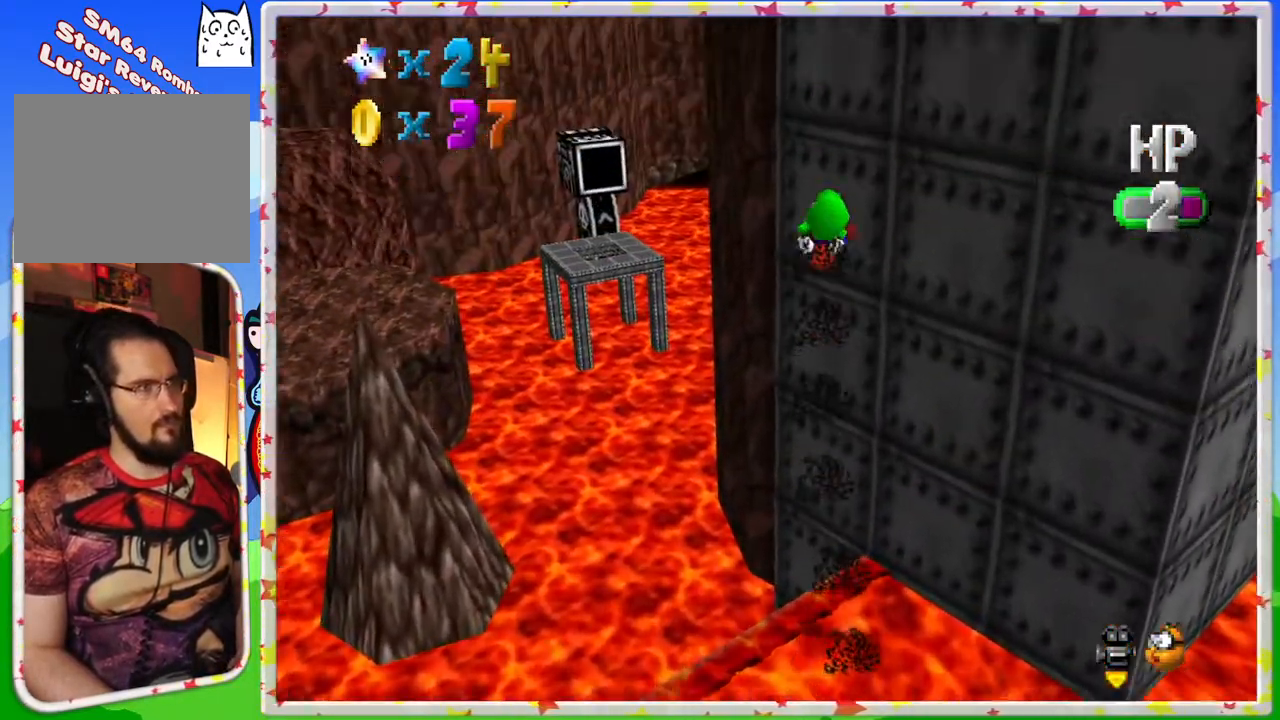
Gameplay with a controller (Nintendo layout); each line is a JSON object with the inputs held at the frame after it. "events" lists button and stick changes between this image and that frame as [ms after this image, input, new state], when the widget could be followed in between. Not read: L3 R3.
{"buttons": [], "left_stick": "up-right", "events": [[367, "left_stick", "up-right"]]}
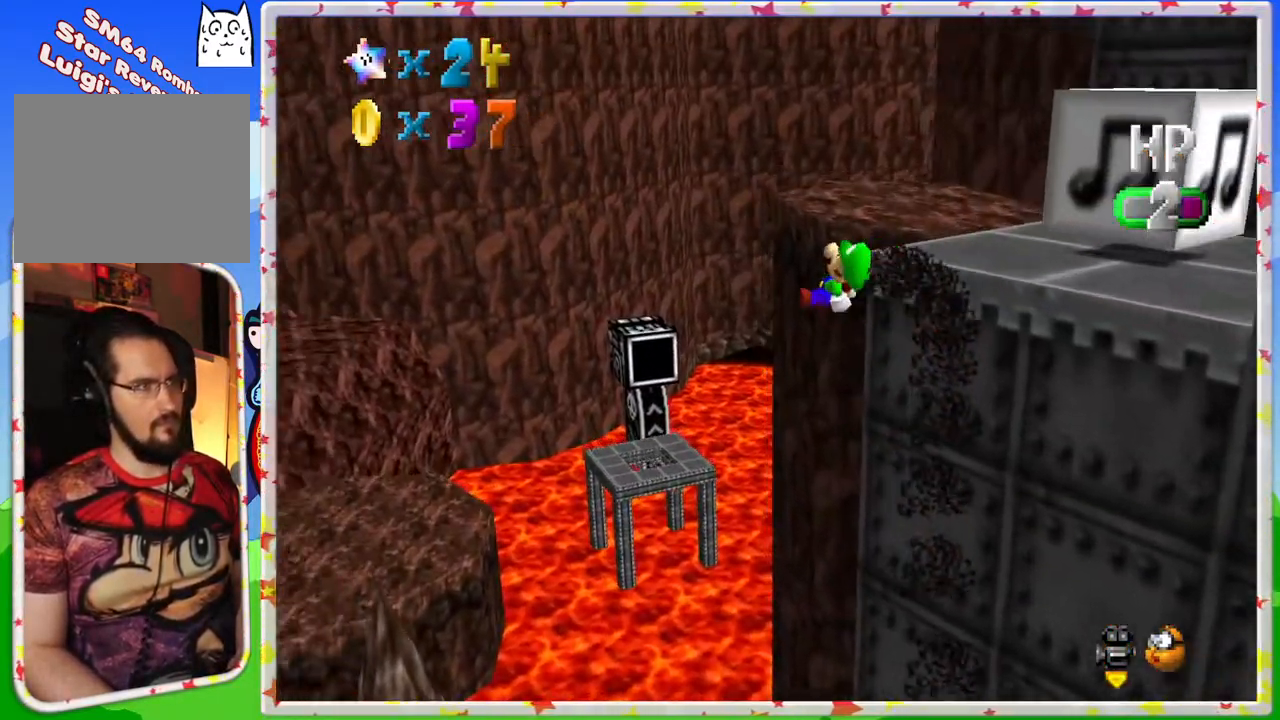
{"buttons": [], "left_stick": "left", "events": [[167, "left_stick", "up"], [300, "left_stick", "up-left"], [400, "left_stick", "left"]]}
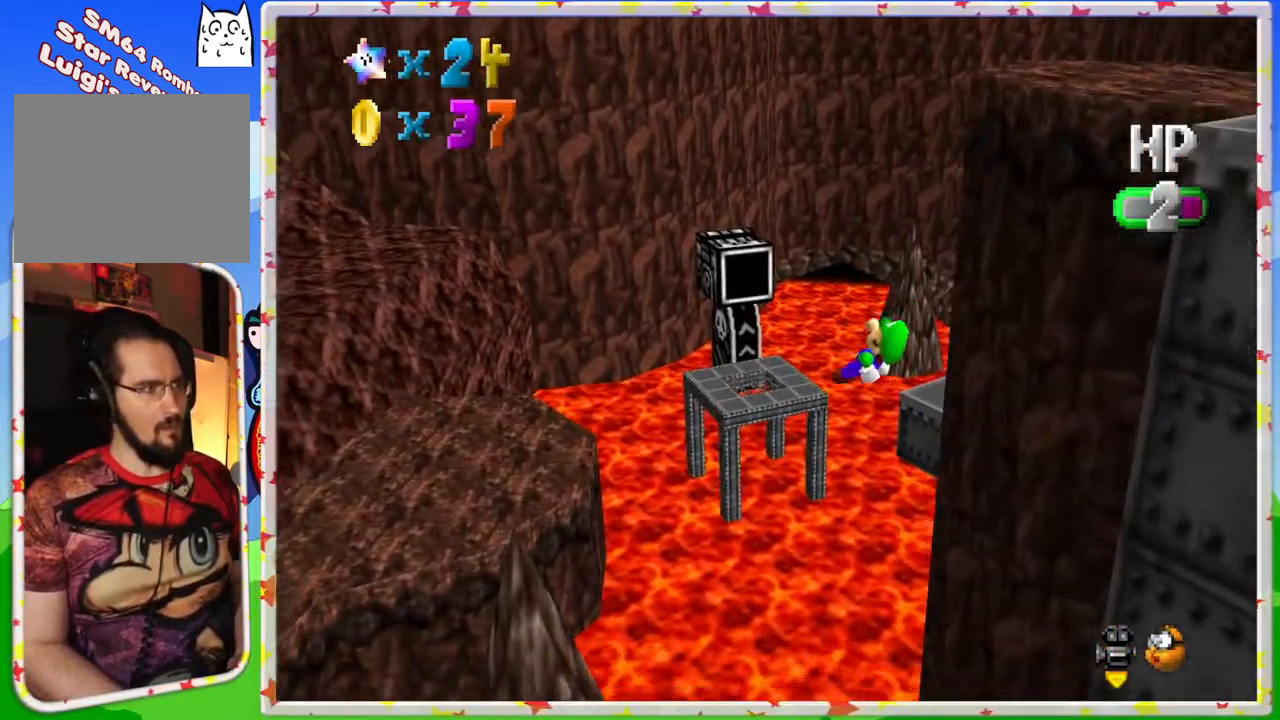
{"buttons": [], "left_stick": "up-left", "events": [[100, "left_stick", "down-left"], [200, "C_RIGHT", "down"], [250, "left_stick", "left"], [283, "C_RIGHT", "up"], [450, "left_stick", "up-left"]]}
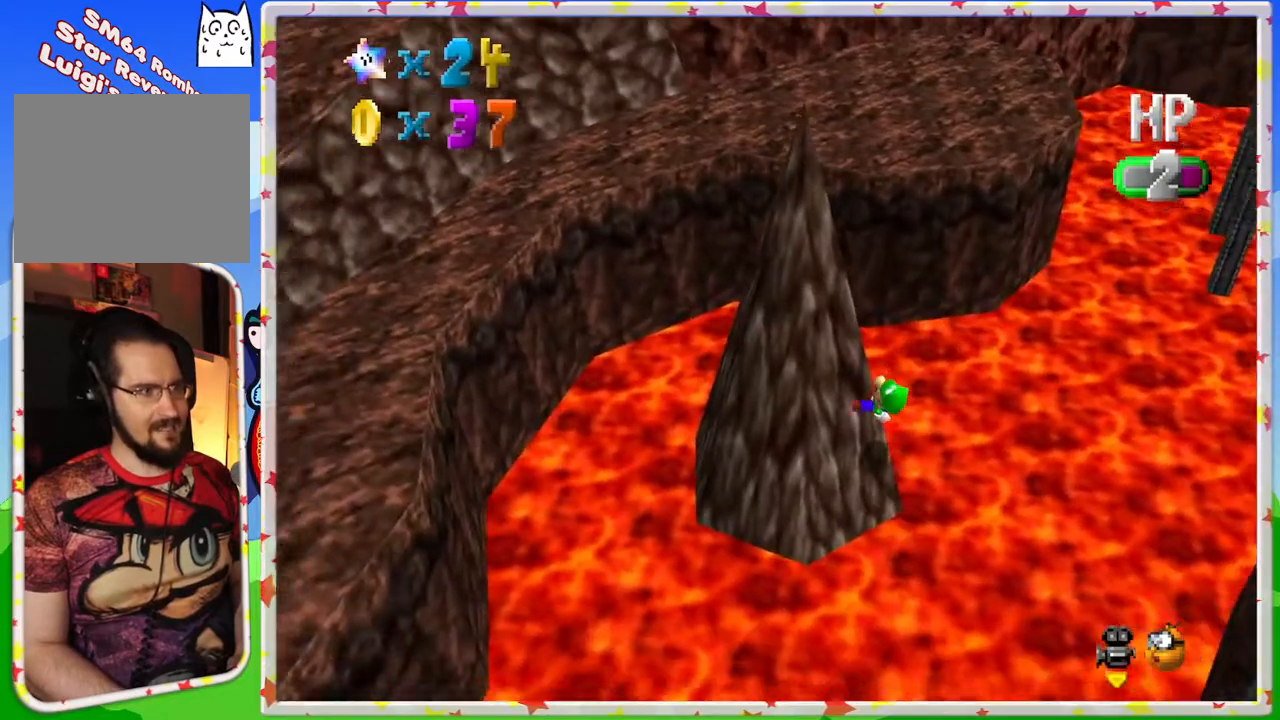
{"buttons": [], "left_stick": "up-left", "events": [[217, "left_stick", "left"], [233, "A", "down"], [400, "A", "up"], [483, "left_stick", "up-left"]]}
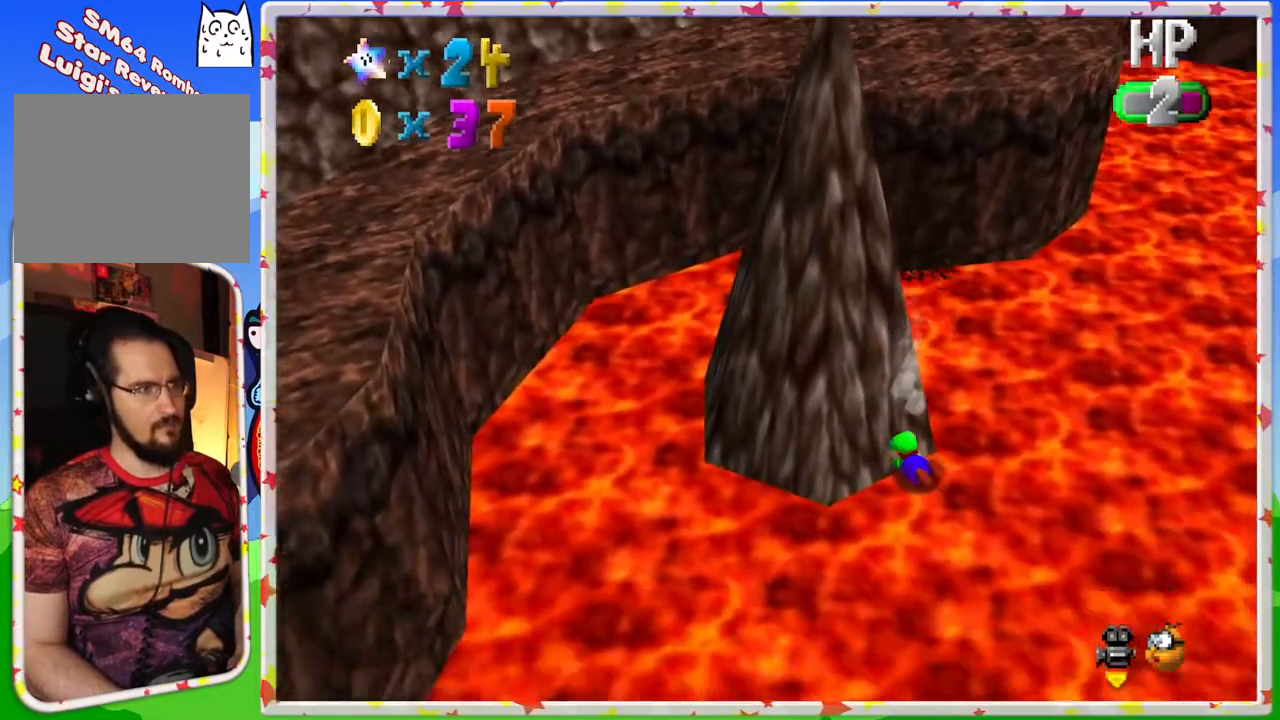
{"buttons": ["A"], "left_stick": "up-left", "events": [[33, "A", "down"]]}
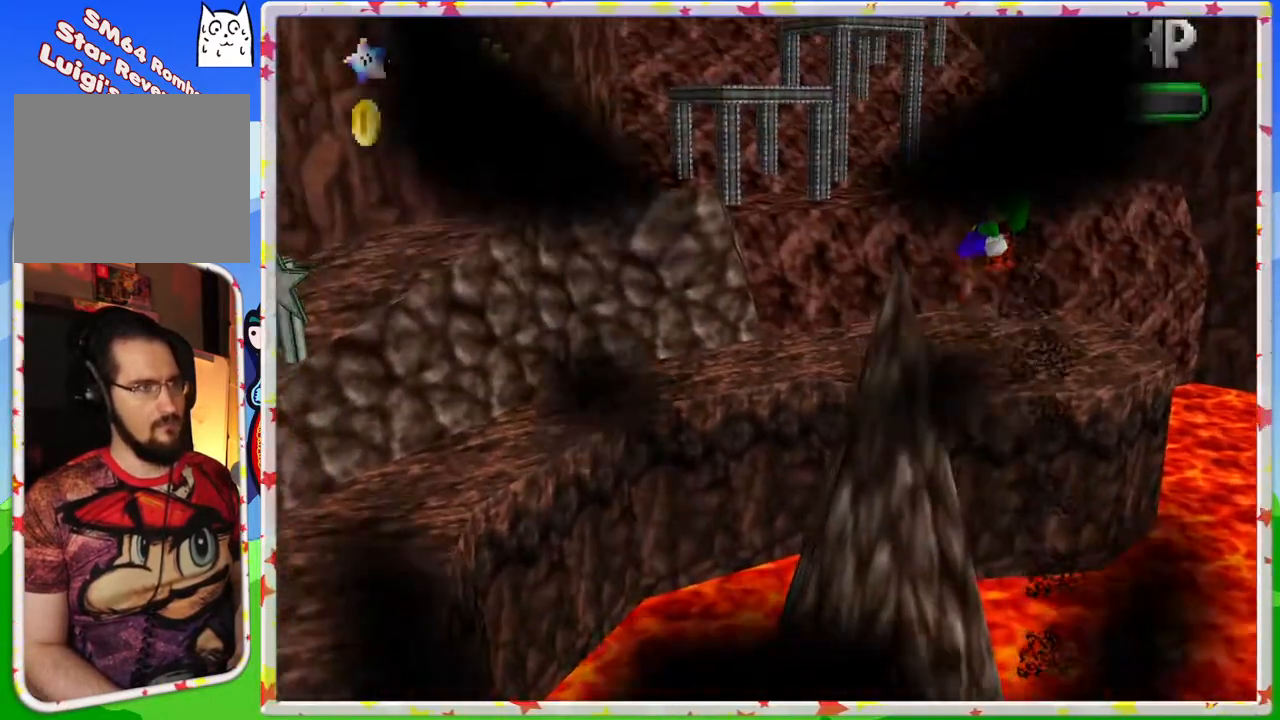
{"buttons": [], "left_stick": "up", "events": [[33, "A", "up"], [167, "left_stick", "up"], [267, "A", "down"], [417, "A", "up"]]}
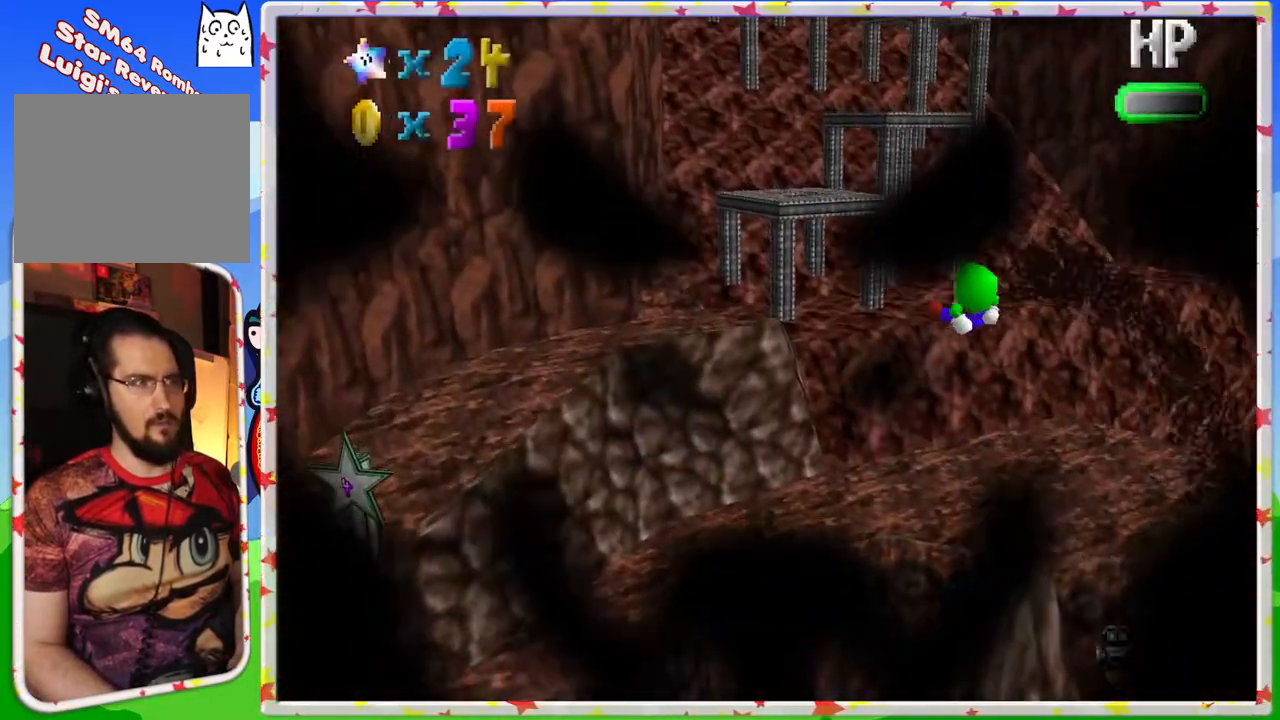
{"buttons": [], "left_stick": "up", "events": [[300, "left_stick", "up-left"], [467, "left_stick", "up"]]}
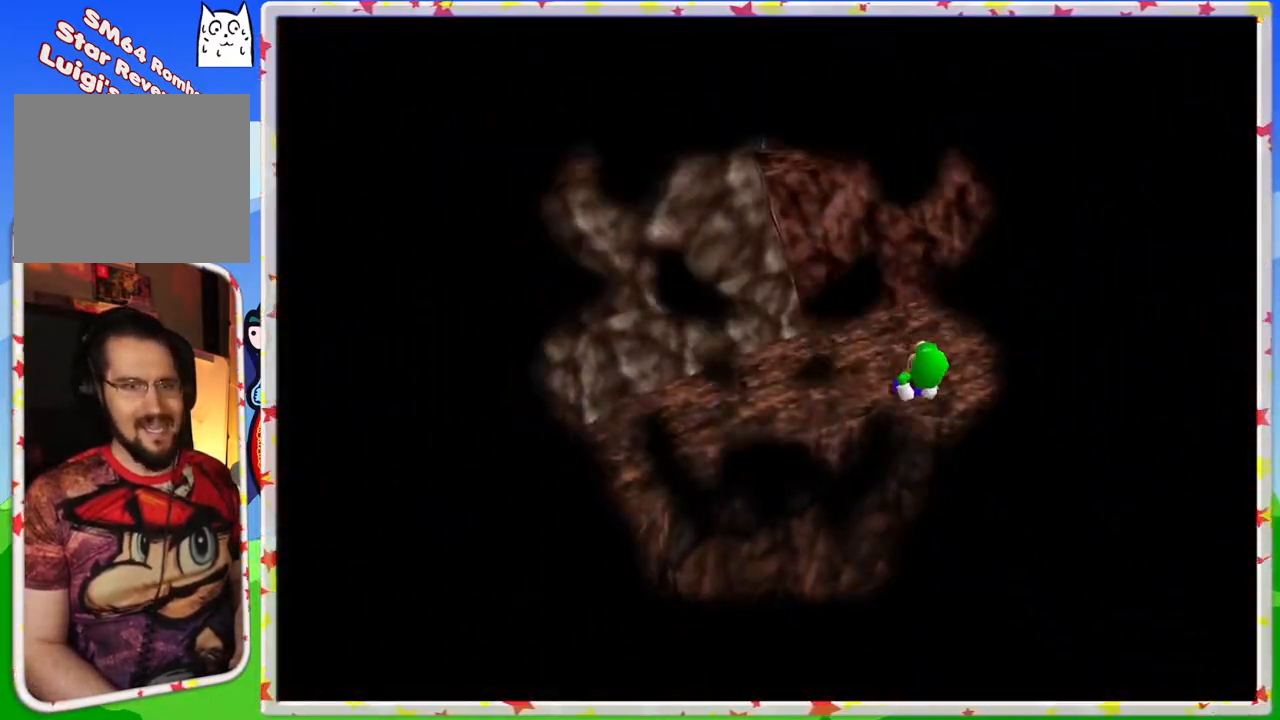
{"buttons": [], "left_stick": "center", "events": [[117, "left_stick", "center"]]}
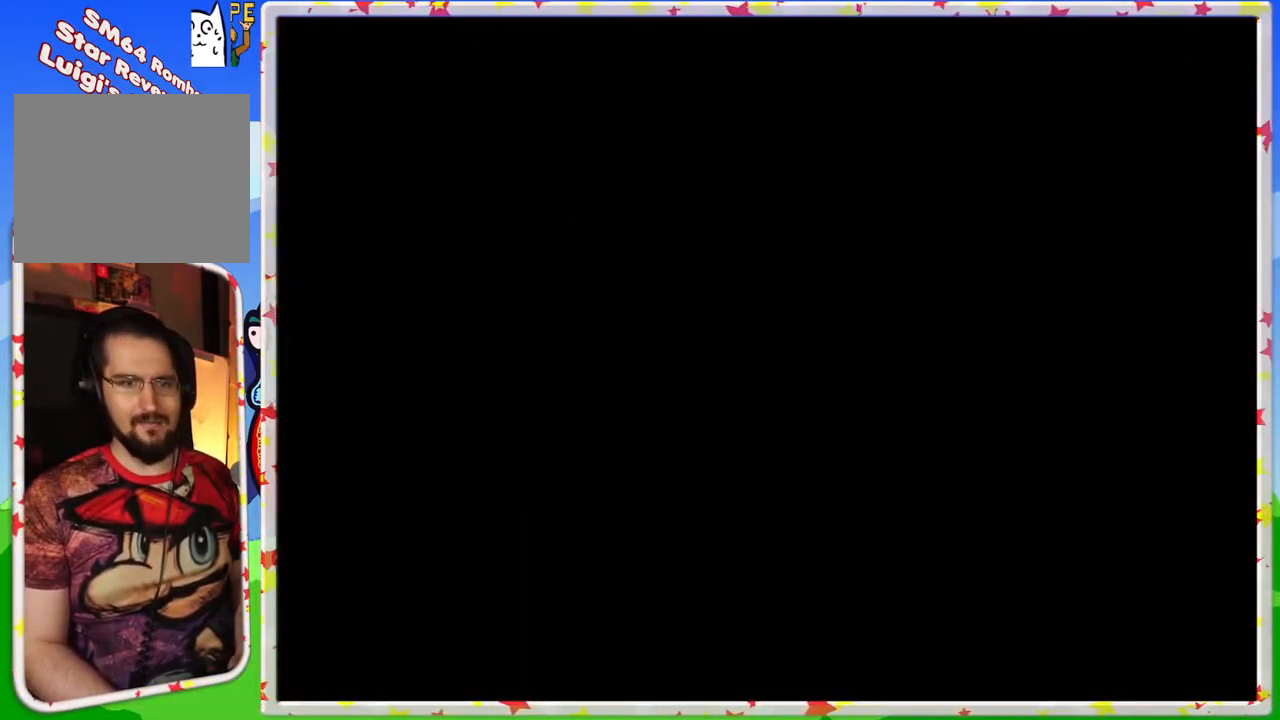
{"buttons": [], "left_stick": "center", "events": []}
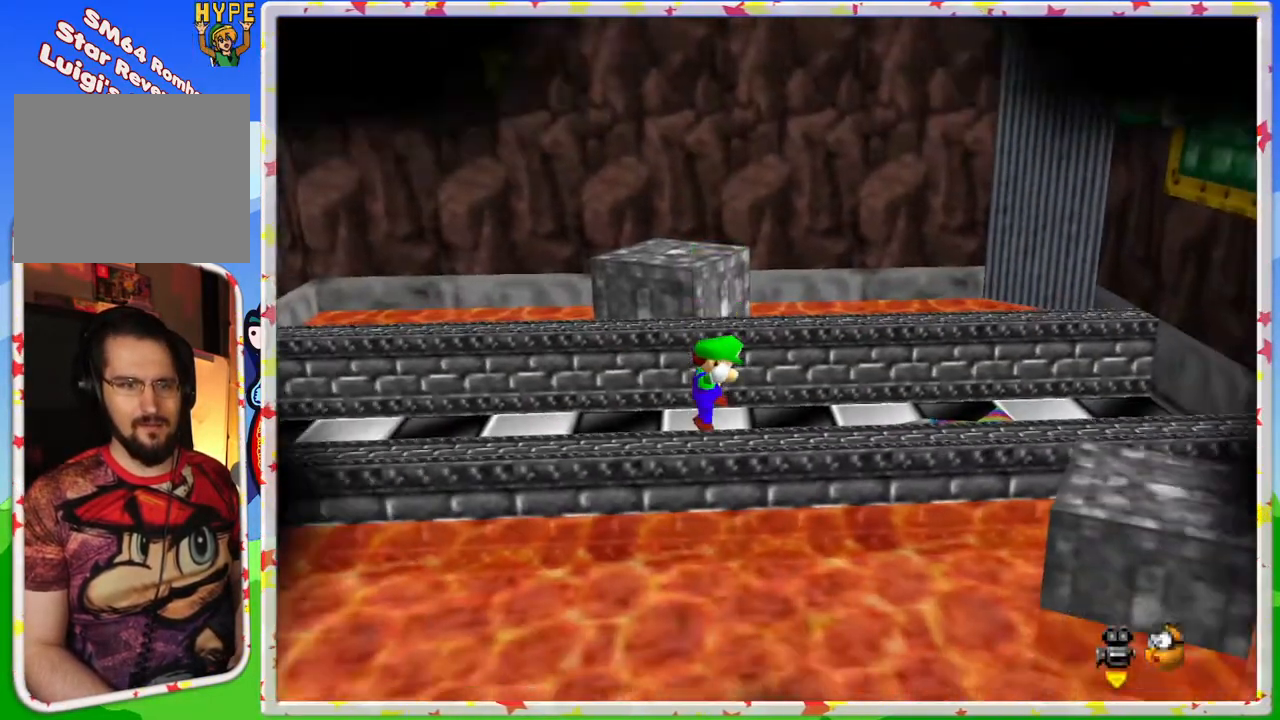
{"buttons": ["C_LEFT"], "left_stick": "center", "events": [[433, "C_LEFT", "down"]]}
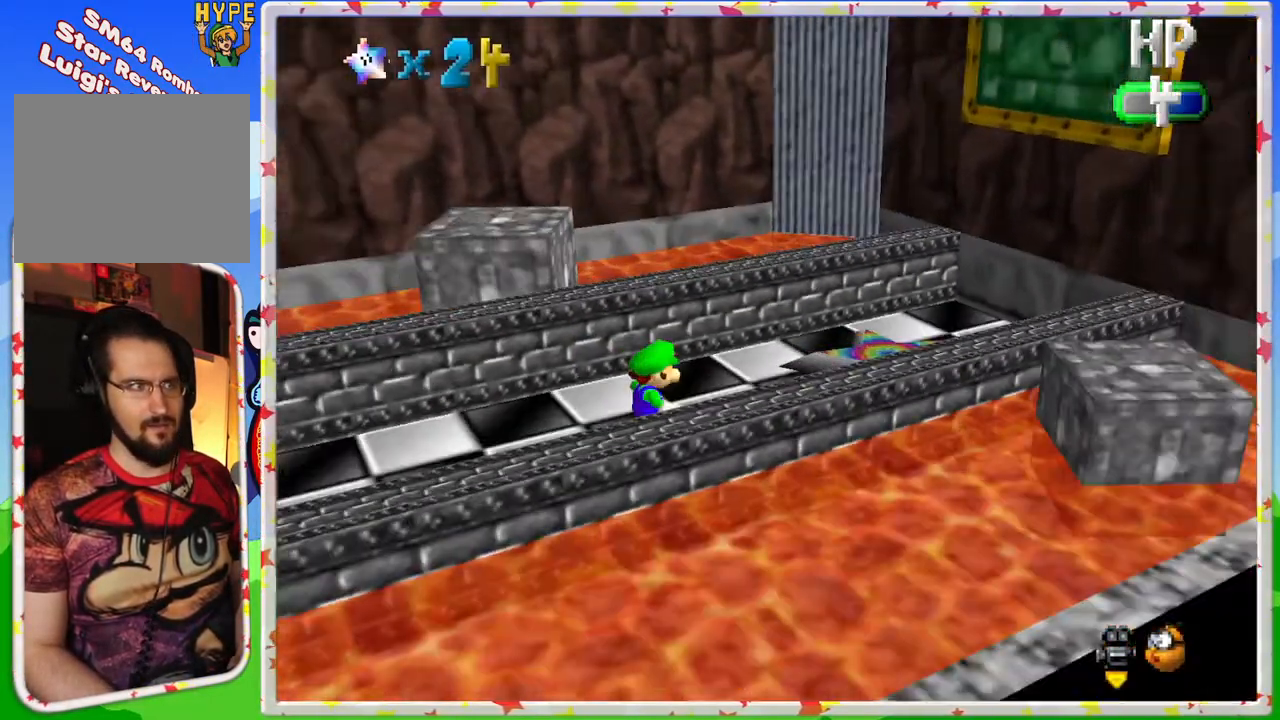
{"buttons": ["C_LEFT"], "left_stick": "up", "events": [[50, "C_LEFT", "up"], [150, "C_LEFT", "down"], [283, "C_LEFT", "up"], [450, "C_LEFT", "down"], [483, "left_stick", "up"]]}
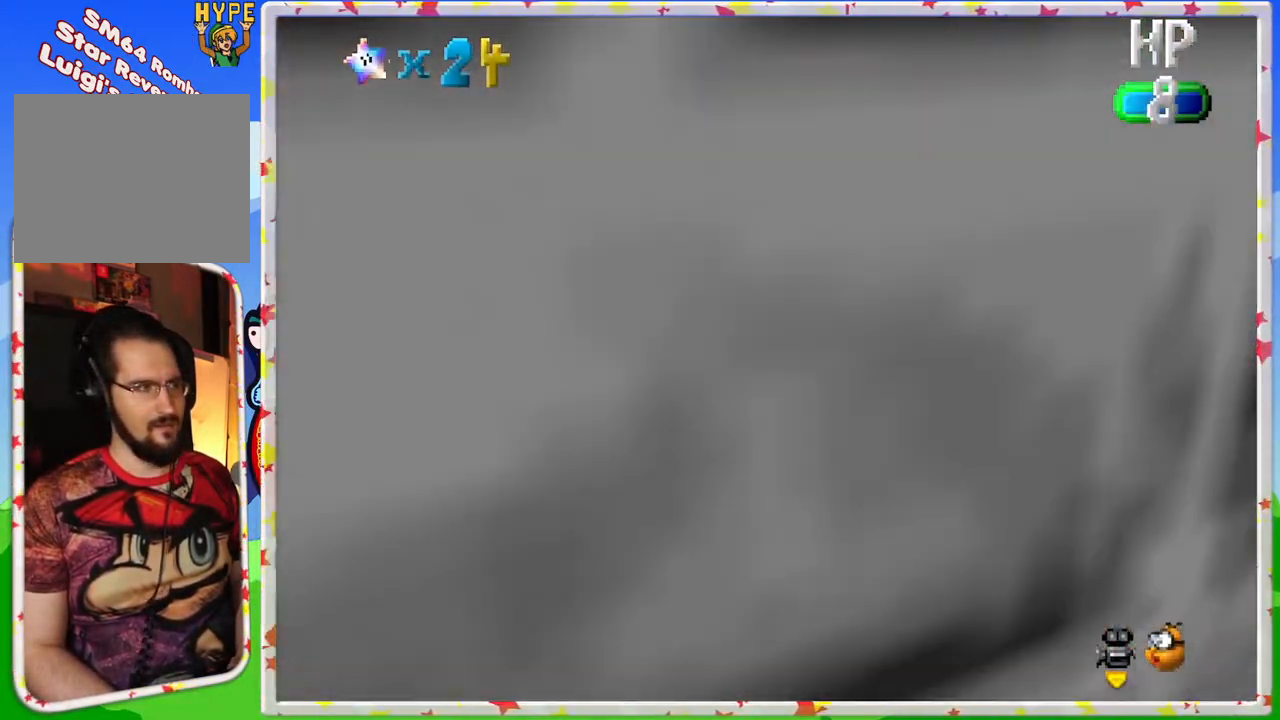
{"buttons": ["C_RIGHT"], "left_stick": "up-left", "events": [[50, "C_LEFT", "up"], [333, "left_stick", "up-left"], [467, "C_RIGHT", "down"]]}
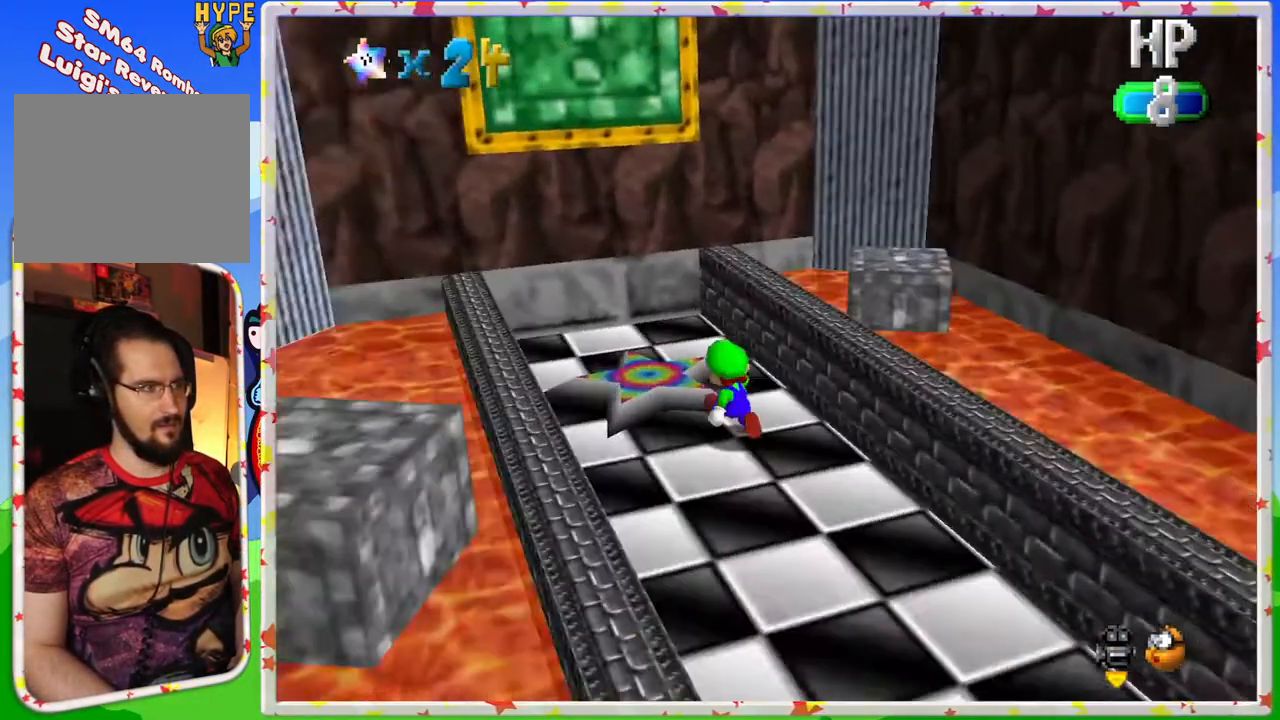
{"buttons": [], "left_stick": "center", "events": [[33, "C_RIGHT", "up"], [183, "left_stick", "up"], [450, "left_stick", "center"]]}
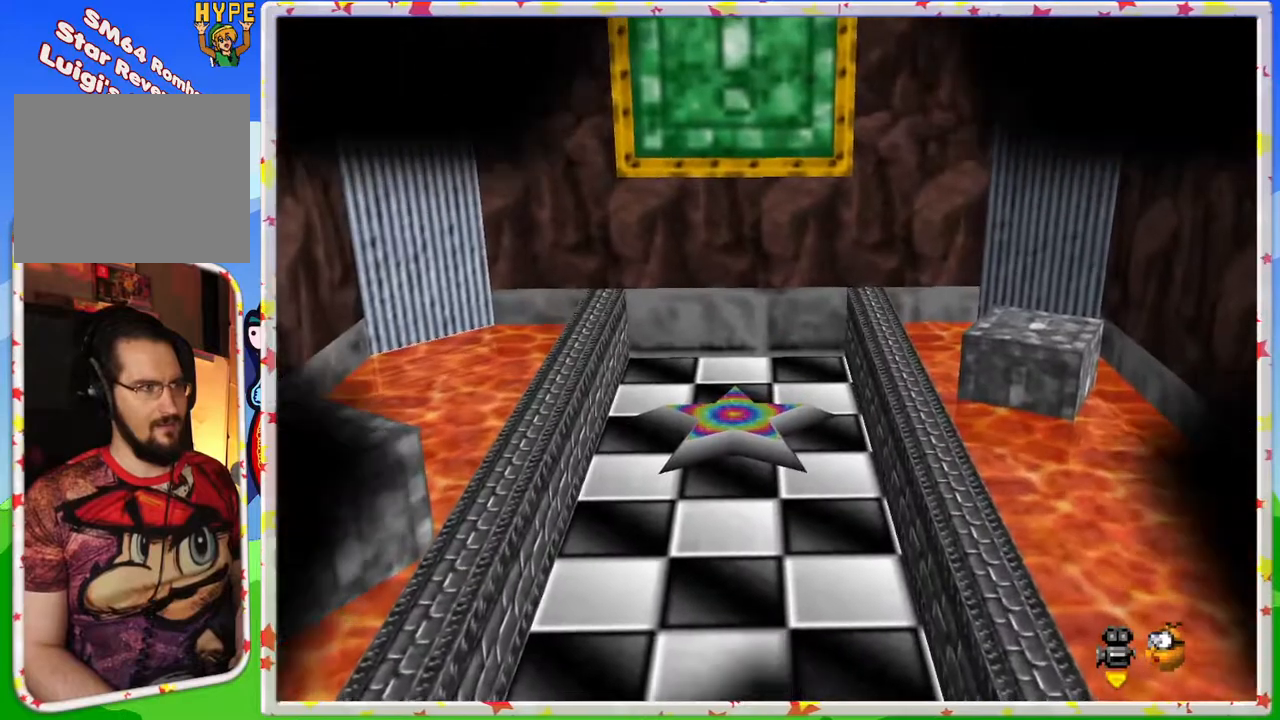
{"buttons": [], "left_stick": "center", "events": []}
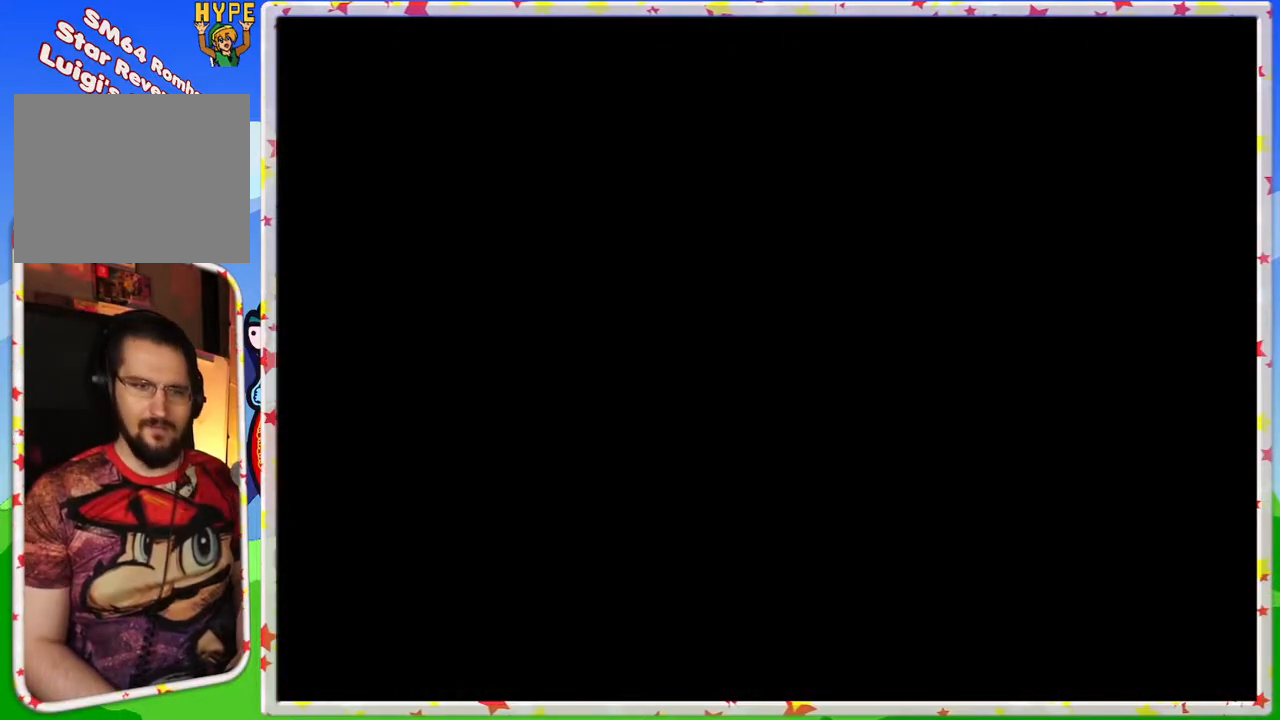
{"buttons": [], "left_stick": "center", "events": []}
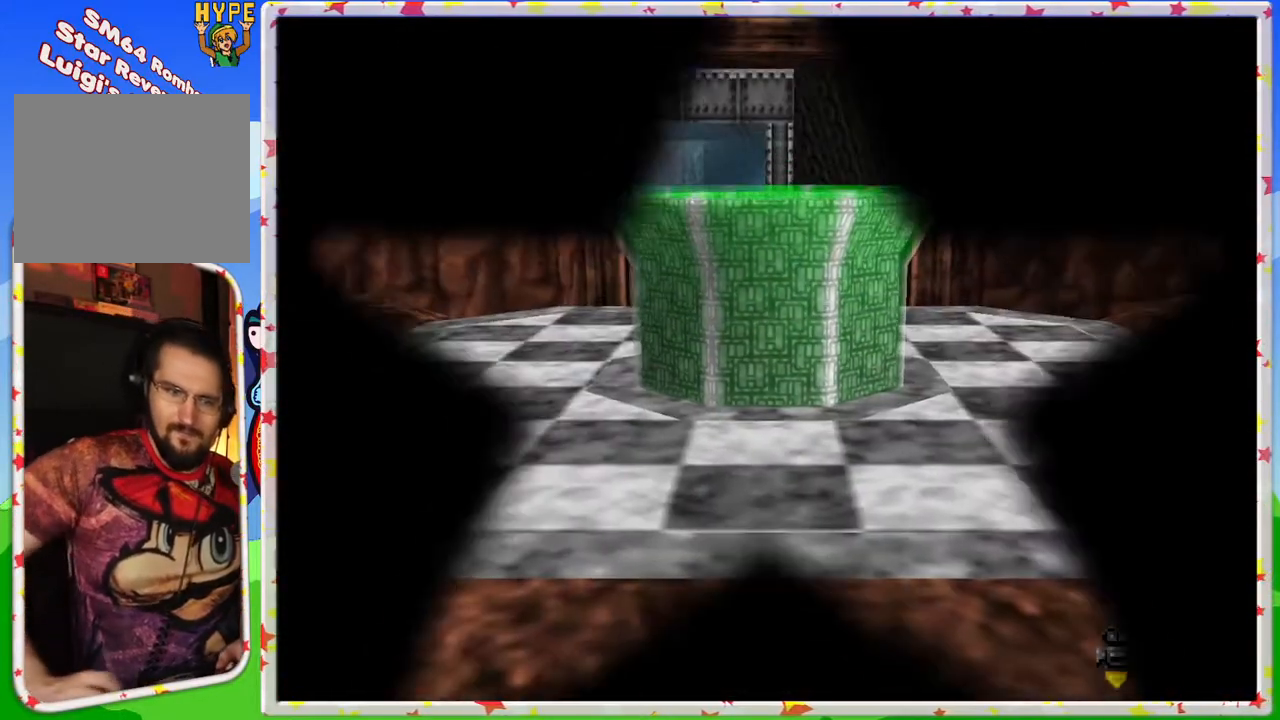
{"buttons": [], "left_stick": "center", "events": []}
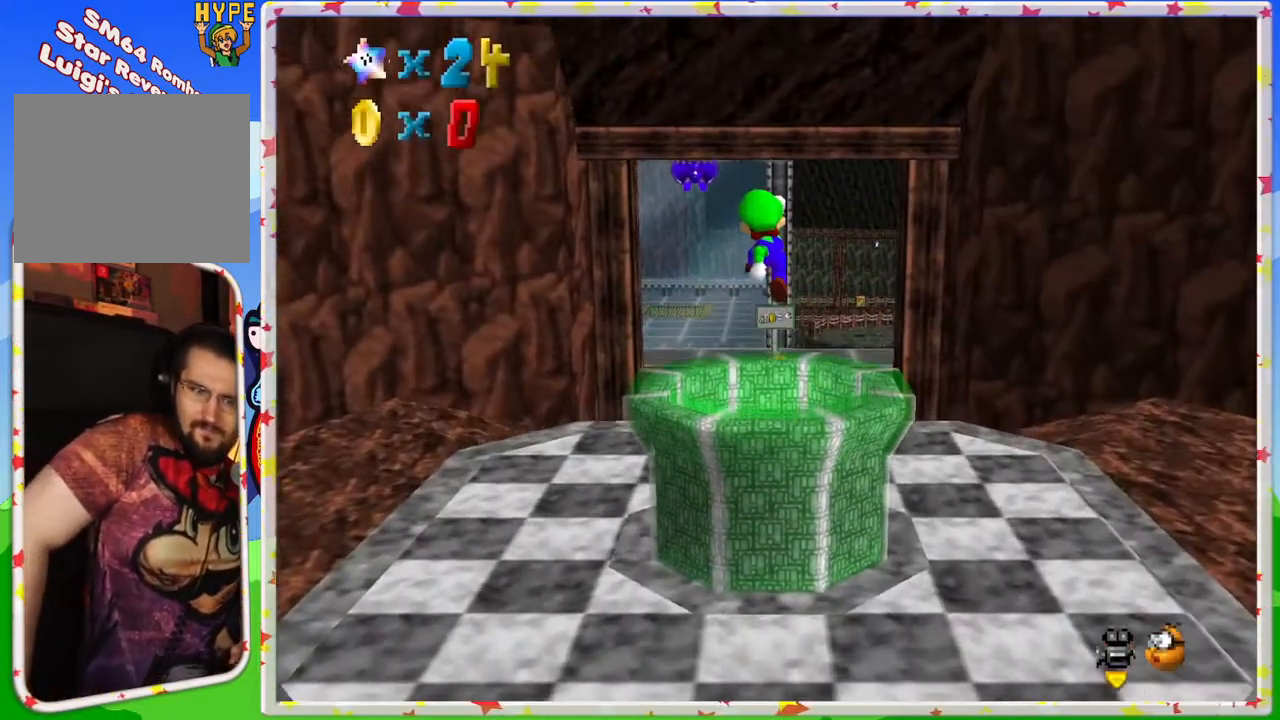
{"buttons": [], "left_stick": "center", "events": []}
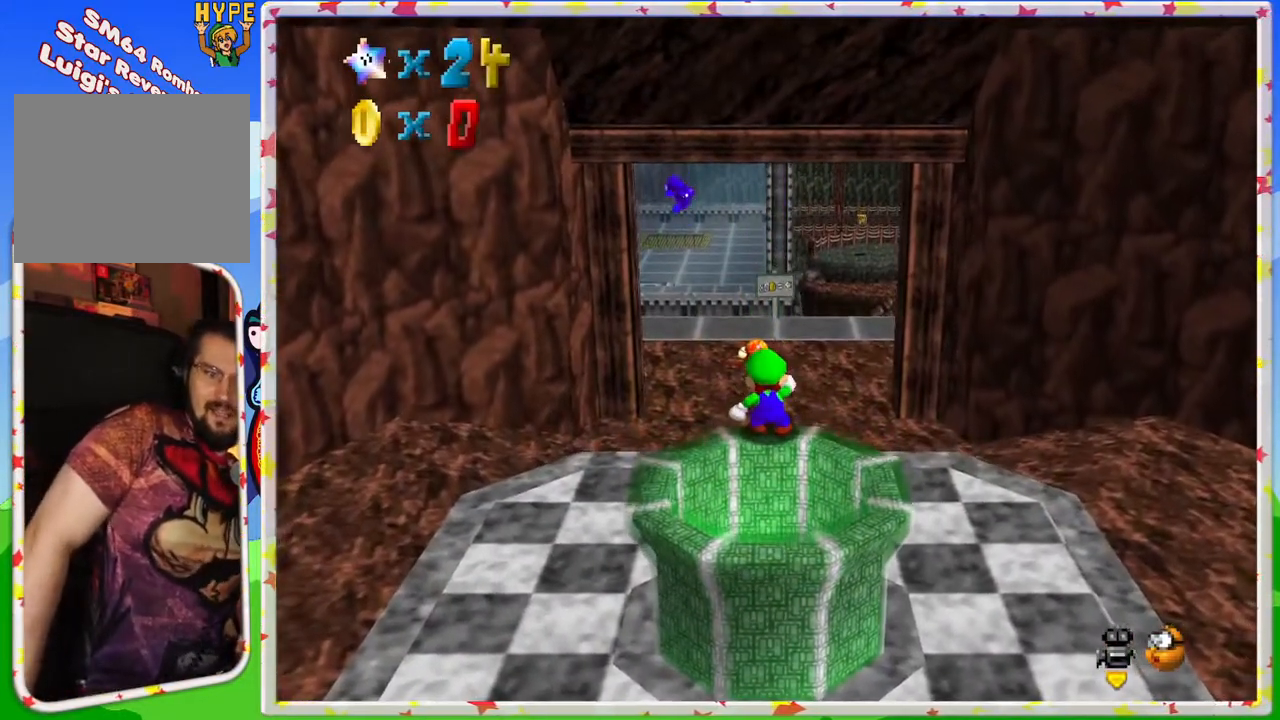
{"buttons": [], "left_stick": "center", "events": []}
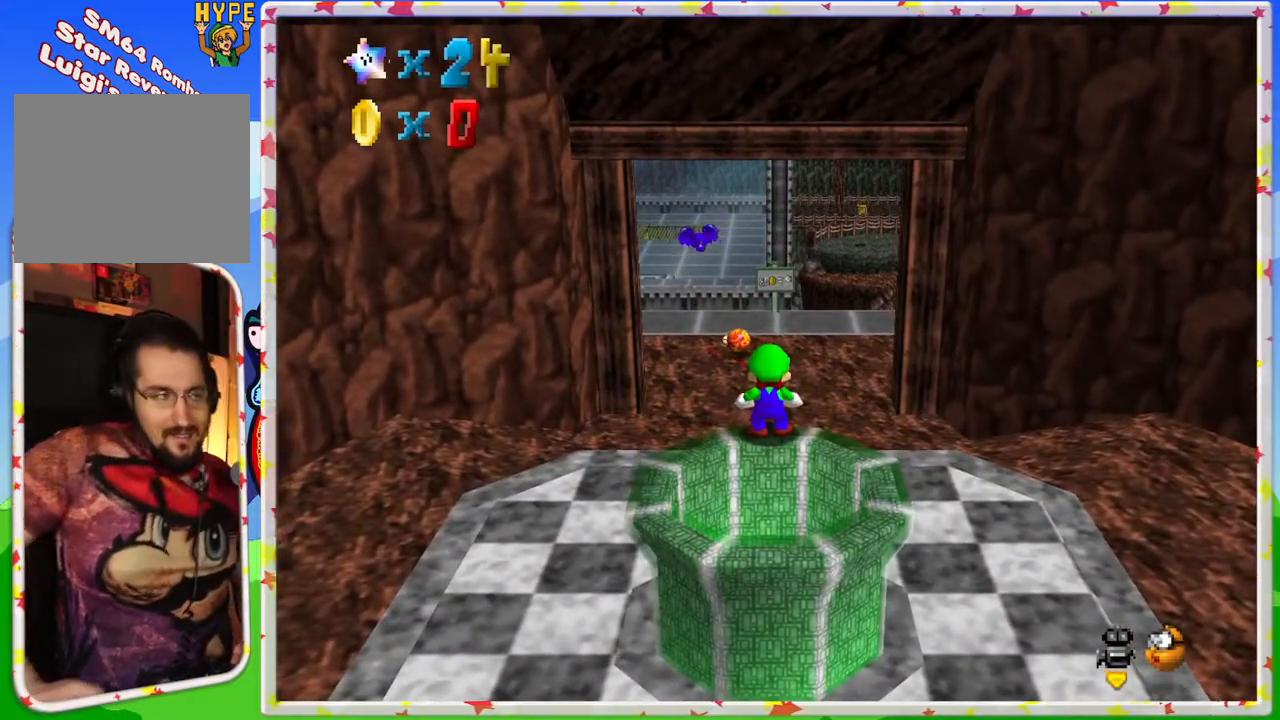
{"buttons": [], "left_stick": "center", "events": []}
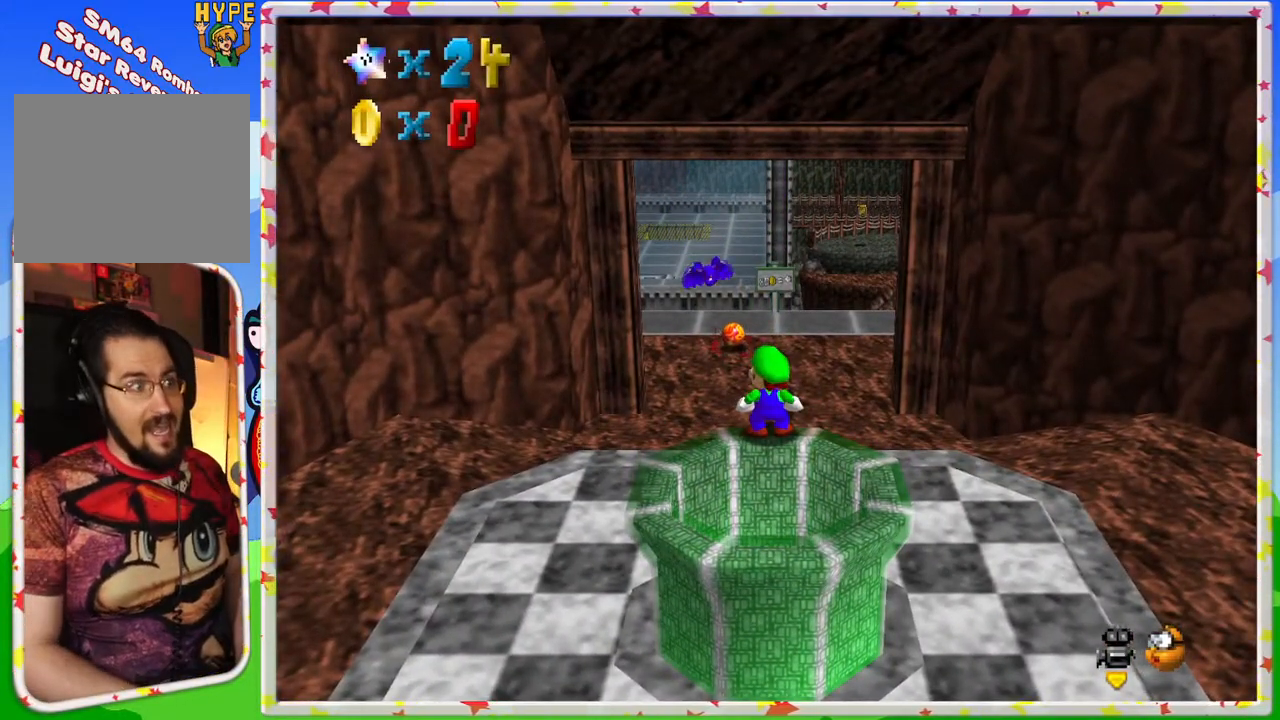
{"buttons": [], "left_stick": "up", "events": [[17, "left_stick", "up"], [67, "A", "down"], [250, "A", "up"]]}
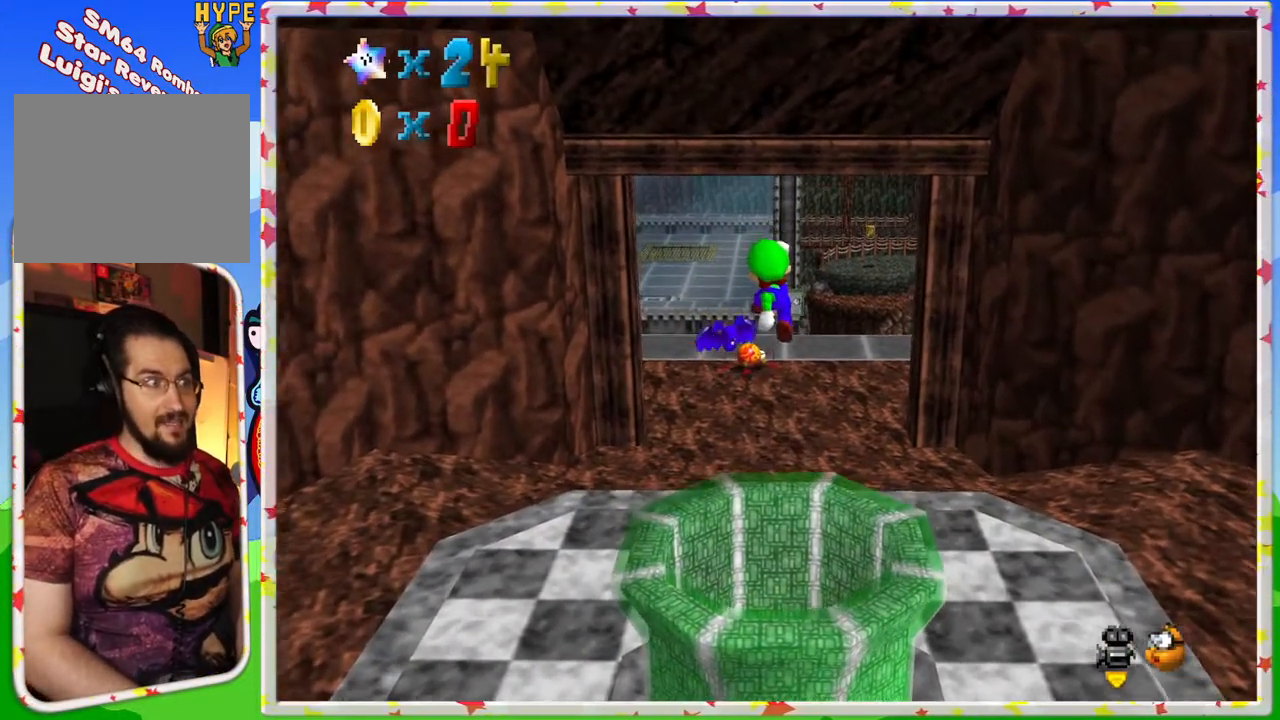
{"buttons": [], "left_stick": "down", "events": [[100, "B", "down"], [100, "left_stick", "center"], [250, "B", "up"], [450, "left_stick", "down"]]}
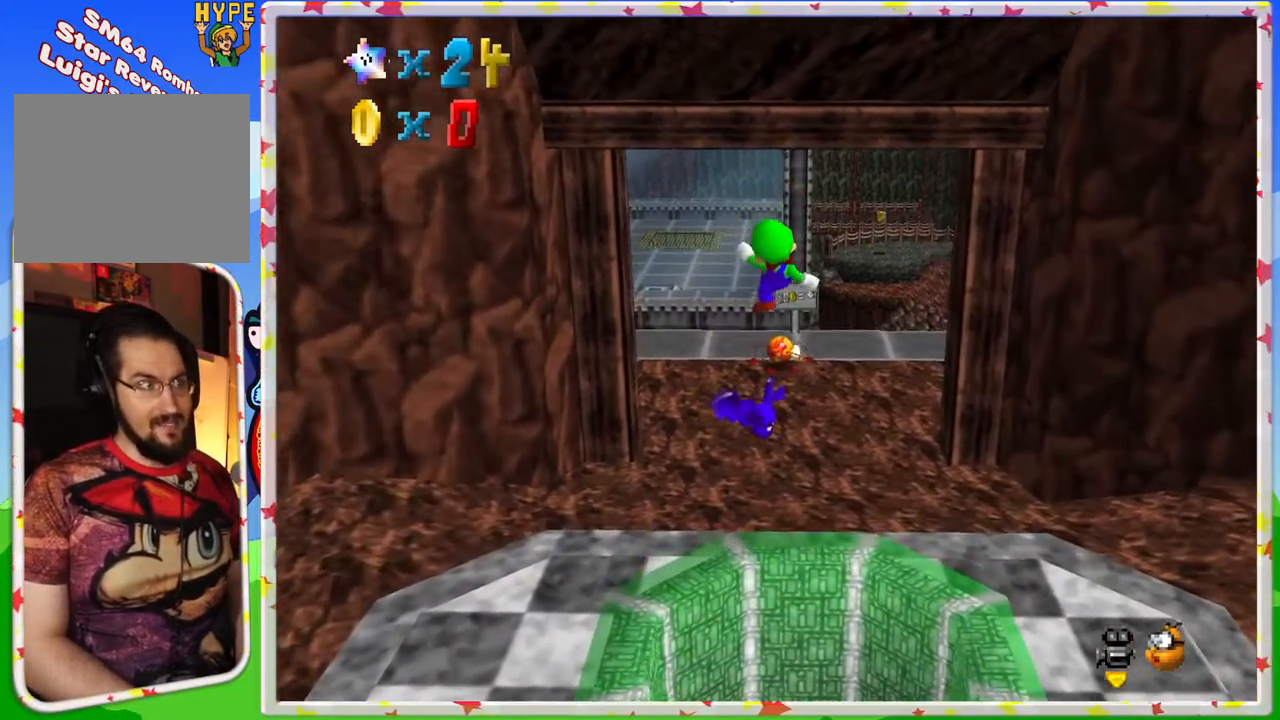
{"buttons": ["C_RIGHT"], "left_stick": "center", "events": [[367, "left_stick", "center"], [433, "C_RIGHT", "down"]]}
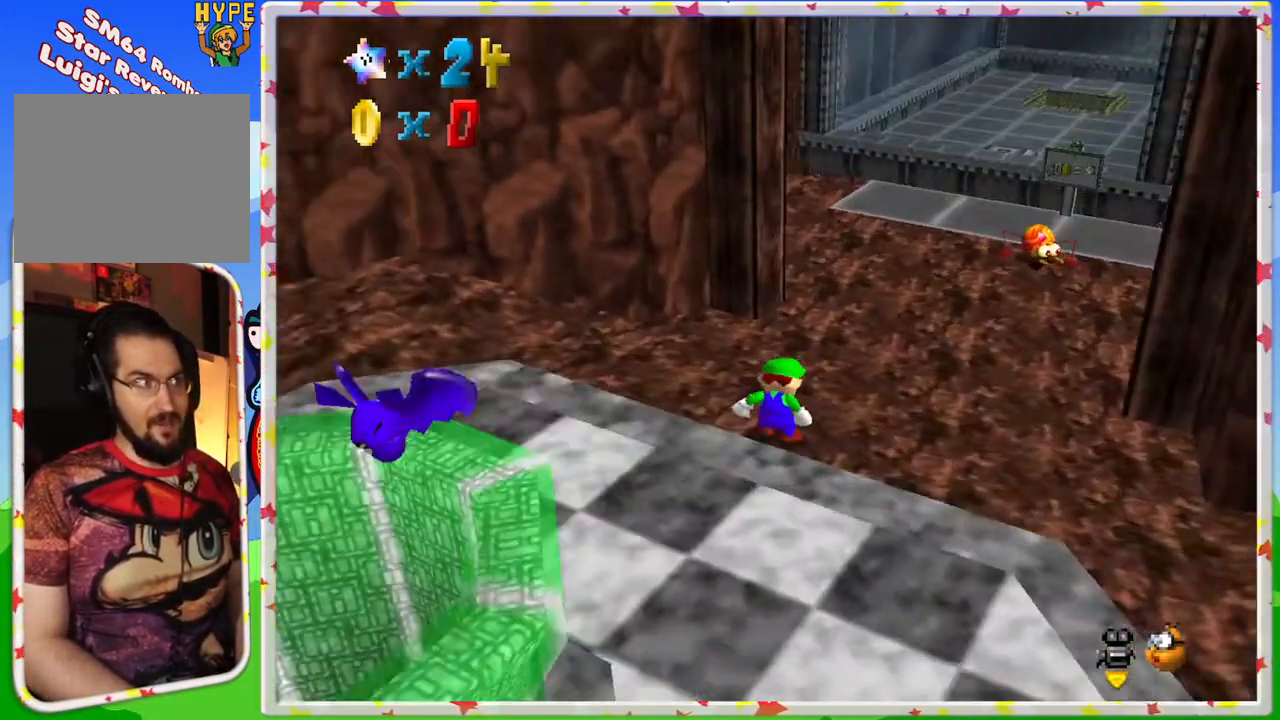
{"buttons": [], "left_stick": "down-left", "events": [[50, "C_RIGHT", "up"], [133, "left_stick", "down"], [217, "C_RIGHT", "down"], [300, "C_RIGHT", "up"], [383, "left_stick", "down-left"]]}
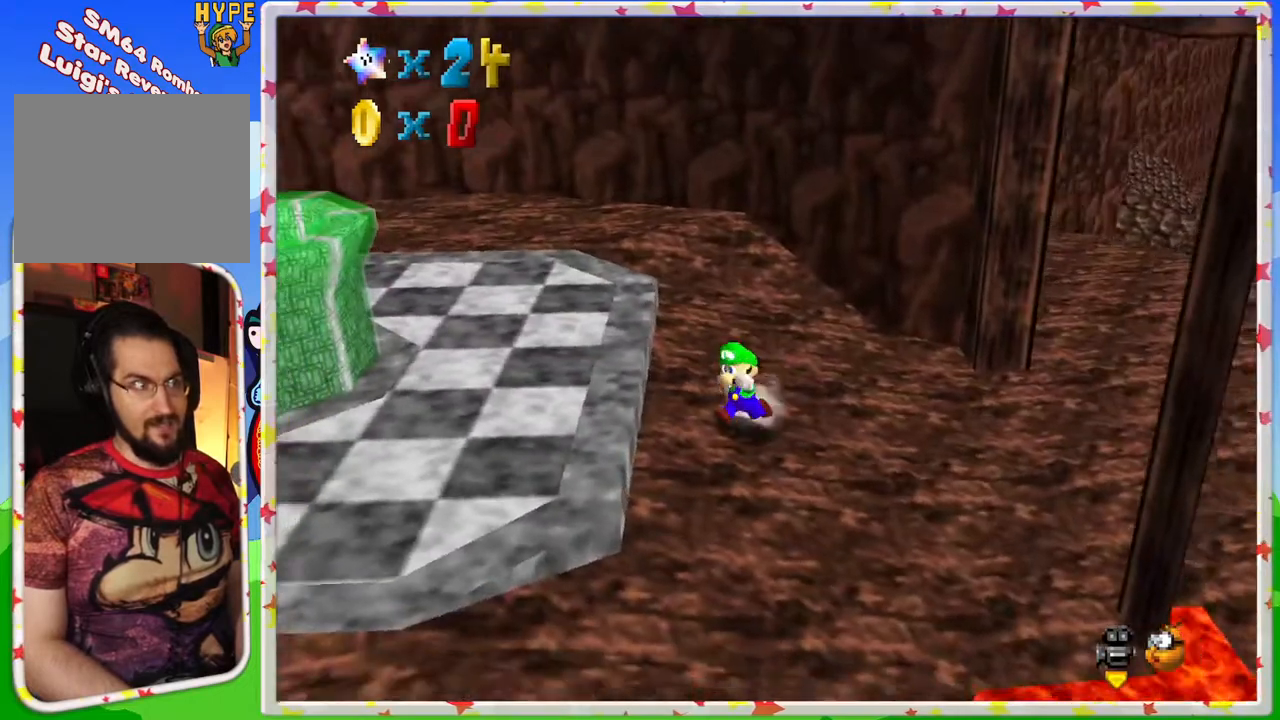
{"buttons": [], "left_stick": "left", "events": [[50, "left_stick", "left"], [333, "A", "down"], [450, "A", "up"]]}
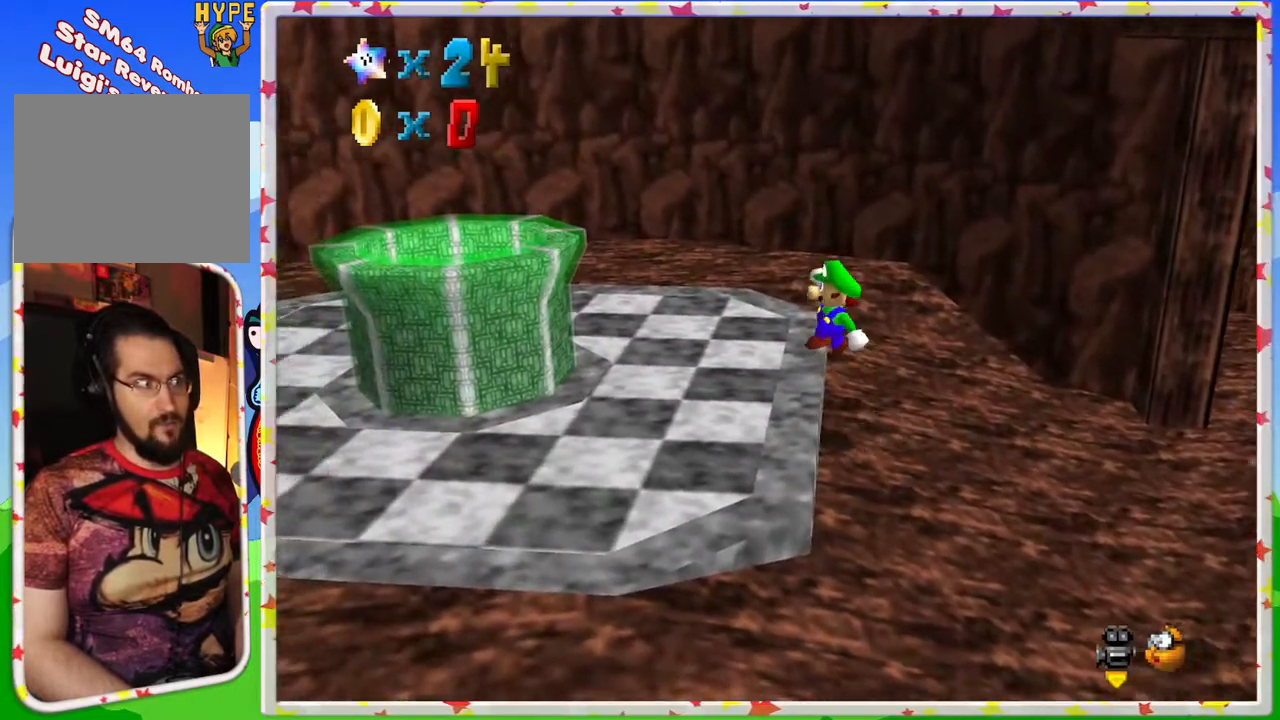
{"buttons": [], "left_stick": "left", "events": [[150, "C_RIGHT", "down"], [250, "C_RIGHT", "up"]]}
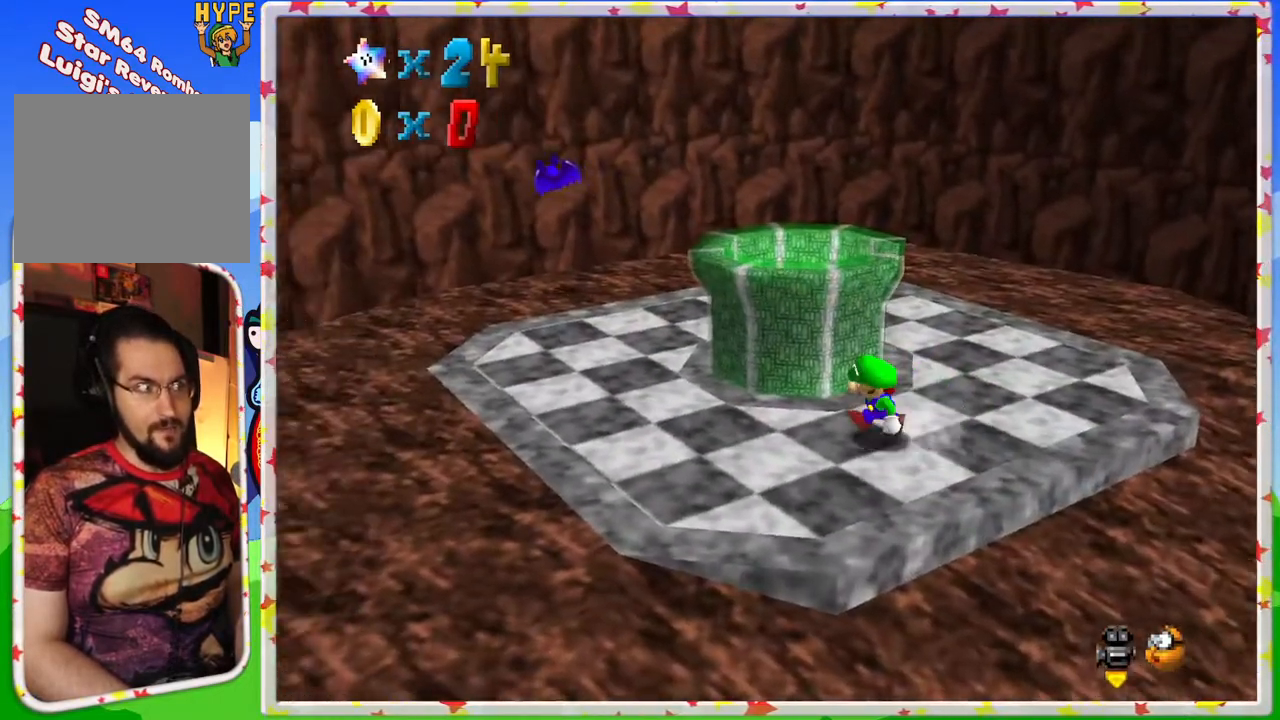
{"buttons": [], "left_stick": "up-left", "events": [[383, "left_stick", "up-left"]]}
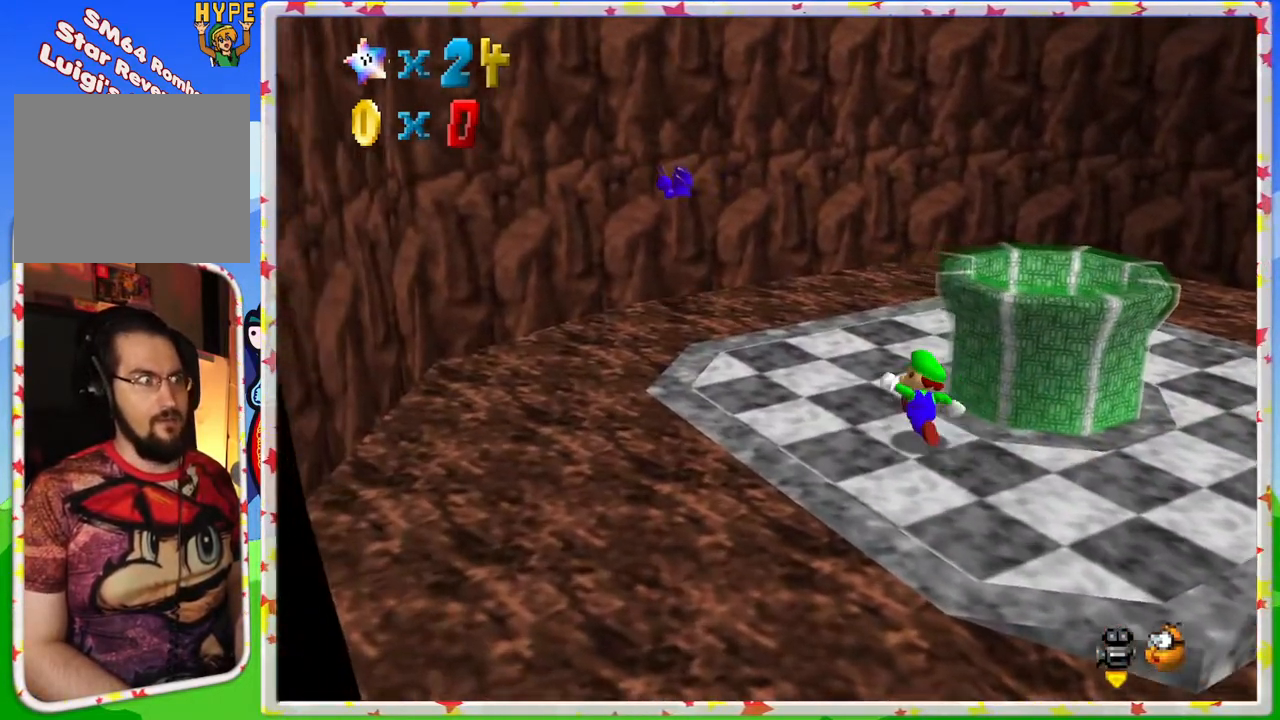
{"buttons": [], "left_stick": "up-left", "events": []}
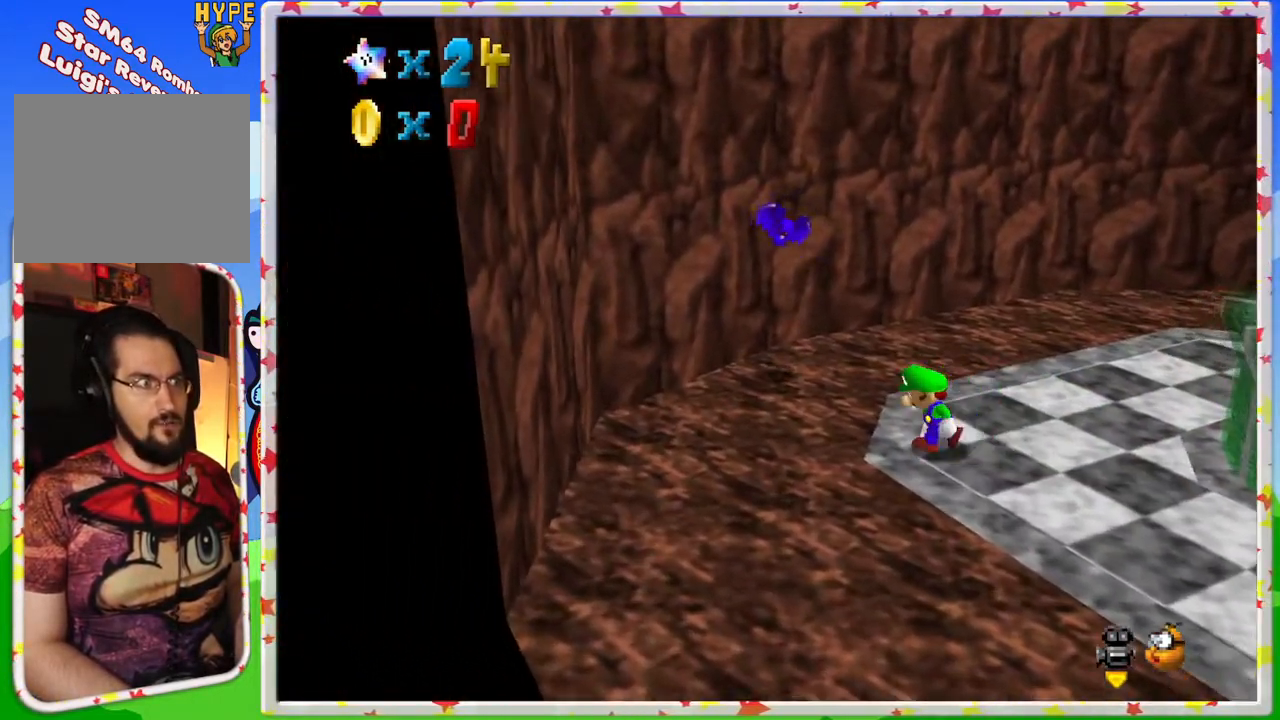
{"buttons": [], "left_stick": "right", "events": [[283, "A", "down"], [283, "left_stick", "center"], [383, "A", "up"], [433, "left_stick", "right"]]}
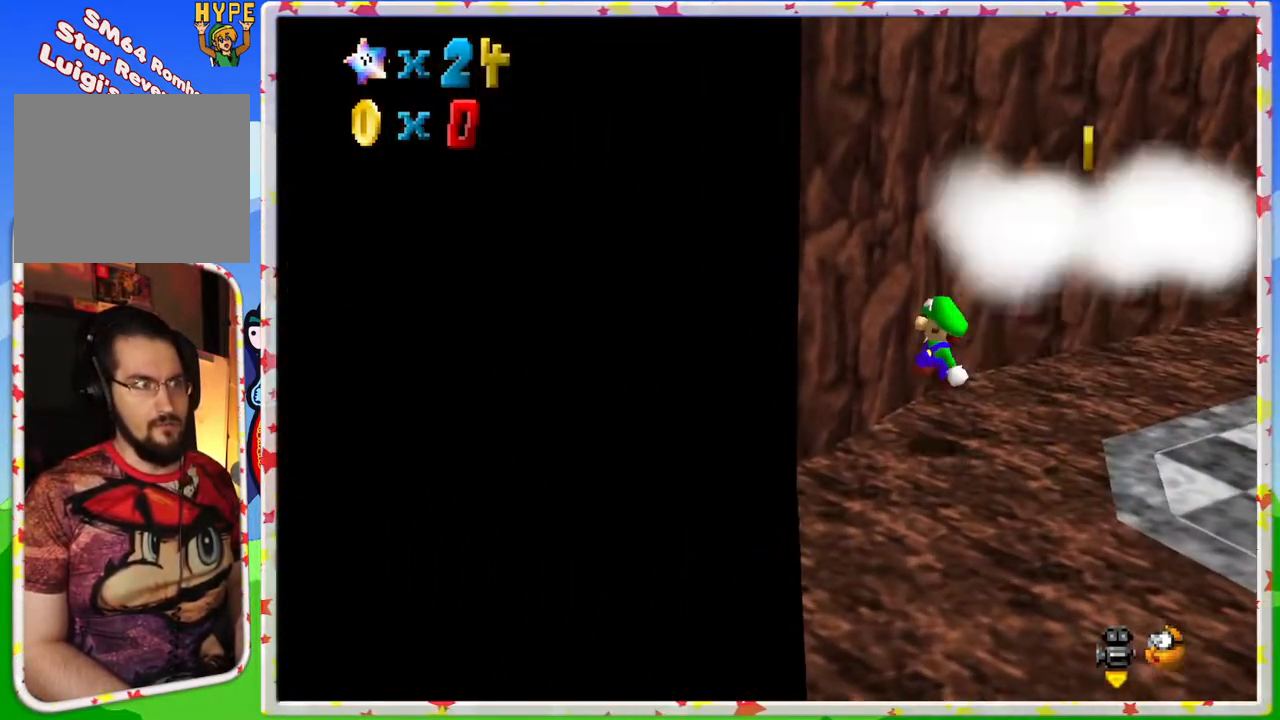
{"buttons": [], "left_stick": "down-right", "events": [[267, "left_stick", "down-right"]]}
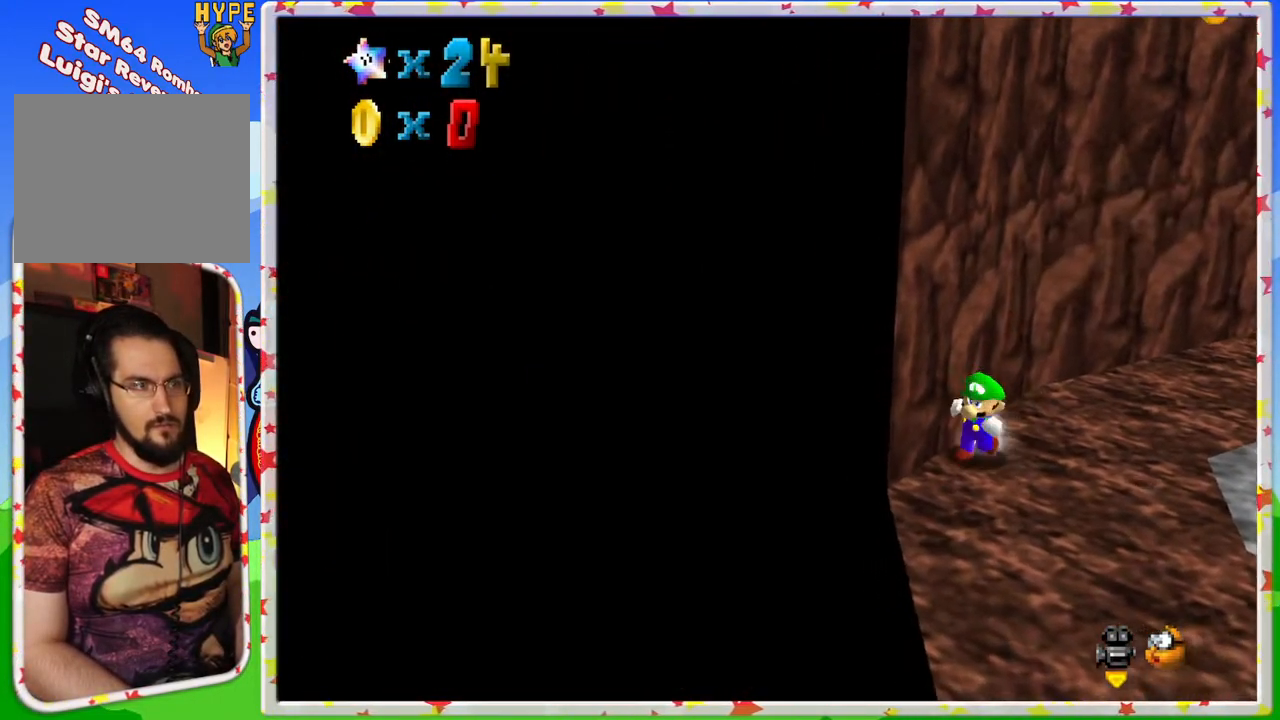
{"buttons": ["C_LEFT"], "left_stick": "up", "events": [[217, "C_LEFT", "down"], [300, "left_stick", "right"], [317, "C_LEFT", "up"], [467, "C_LEFT", "down"], [483, "left_stick", "up"]]}